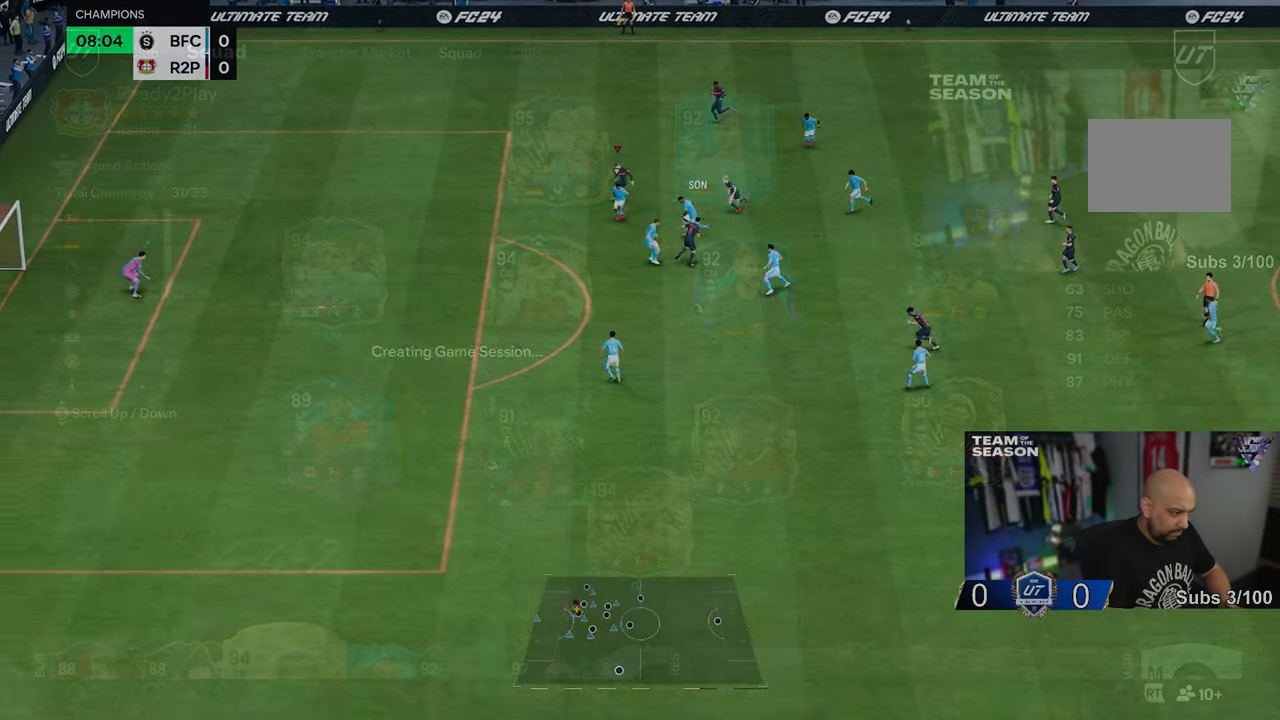
Gameplay with a controller (Xbox layout); each line is a JSON object with the inputs held at the frame after it. "events" lists button and stick changes between this image and that frame as [ms after this image, input, new state], when the widget could be followed in between. Not read: L3 R3.
{"buttons": [], "left_stick": "up-left", "right_stick": "center", "events": []}
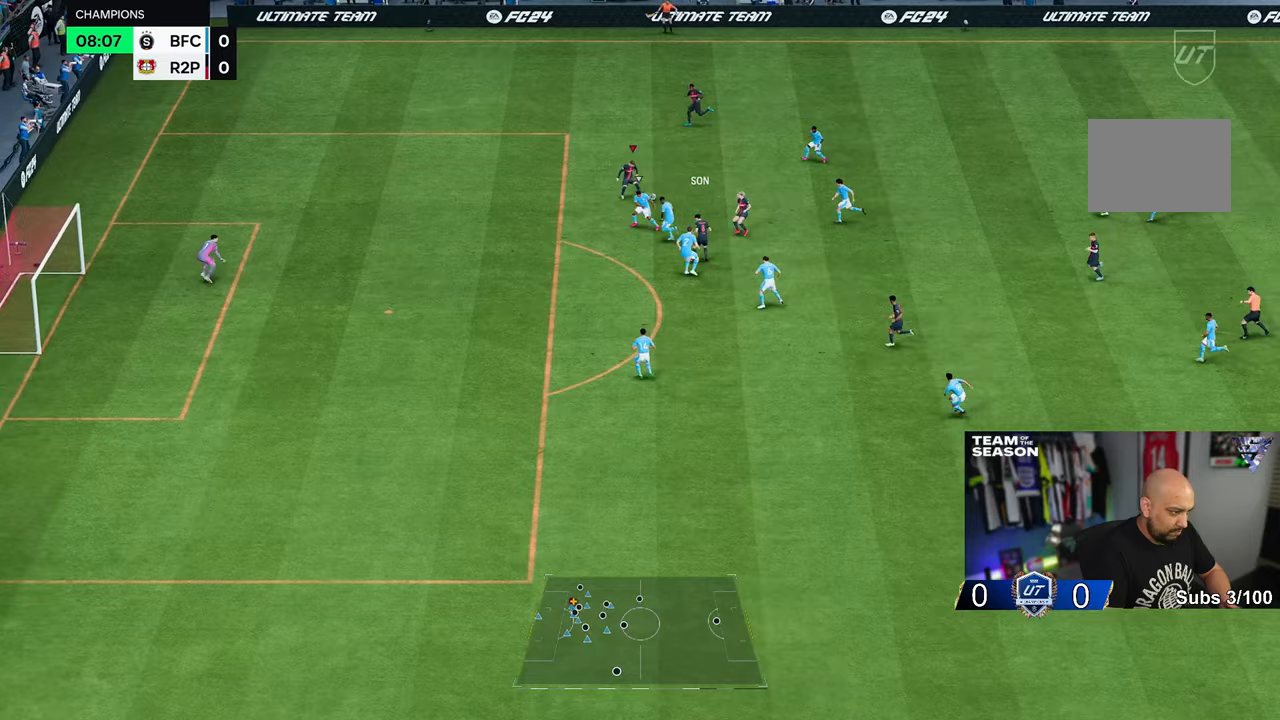
{"buttons": [], "left_stick": "left", "right_stick": "center", "events": [[400, "left_stick", "left"]]}
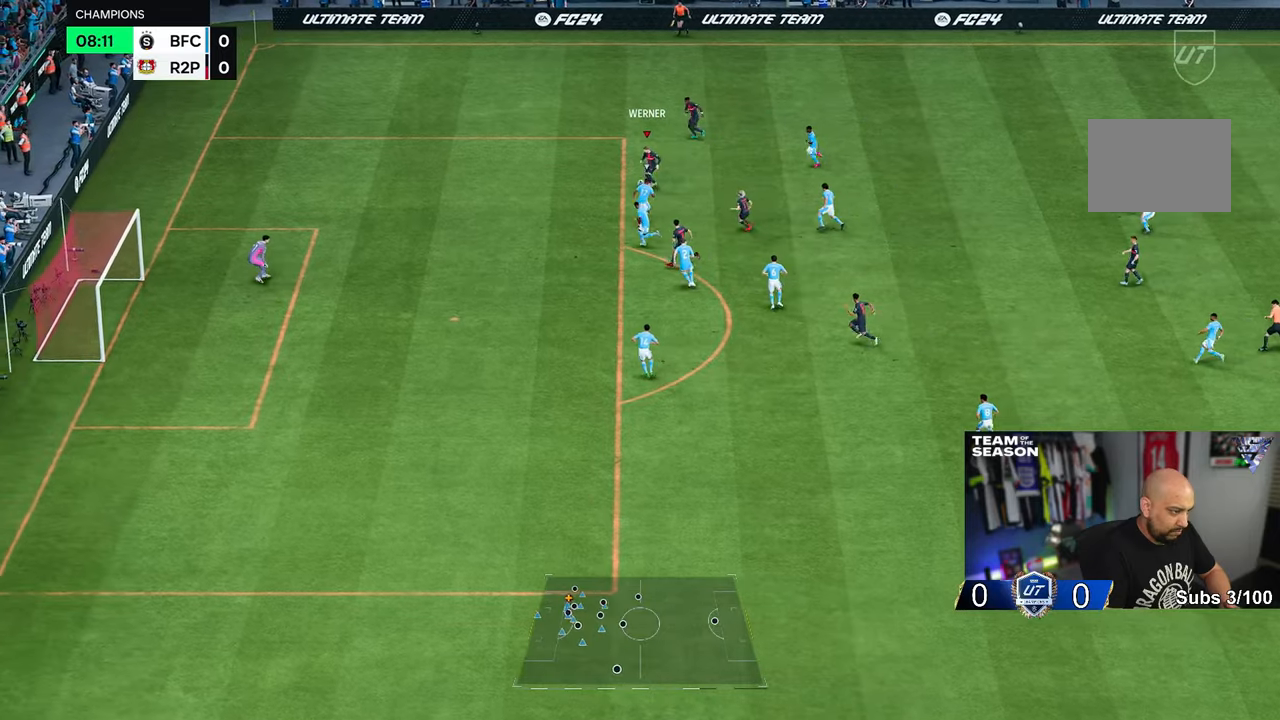
{"buttons": [], "left_stick": "down-left", "right_stick": "center", "events": [[250, "left_stick", "down-left"]]}
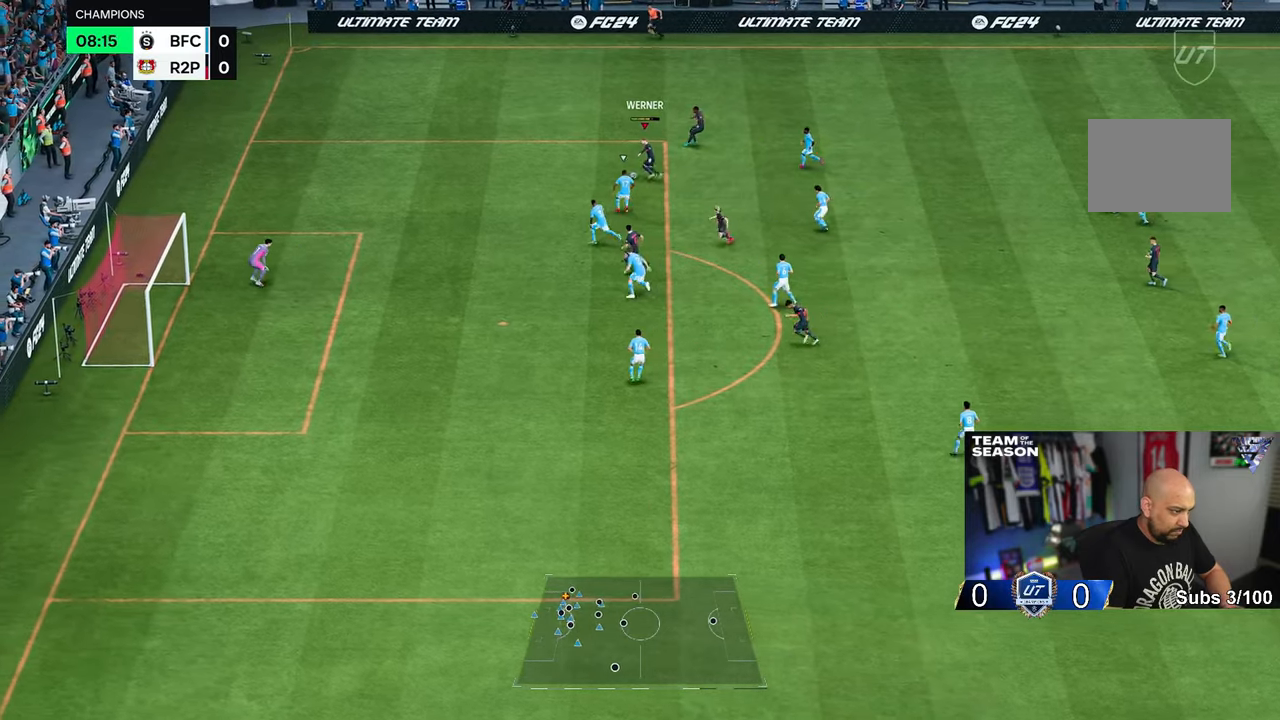
{"buttons": [], "left_stick": "down-right", "right_stick": "center", "events": [[50, "left_stick", "down-right"]]}
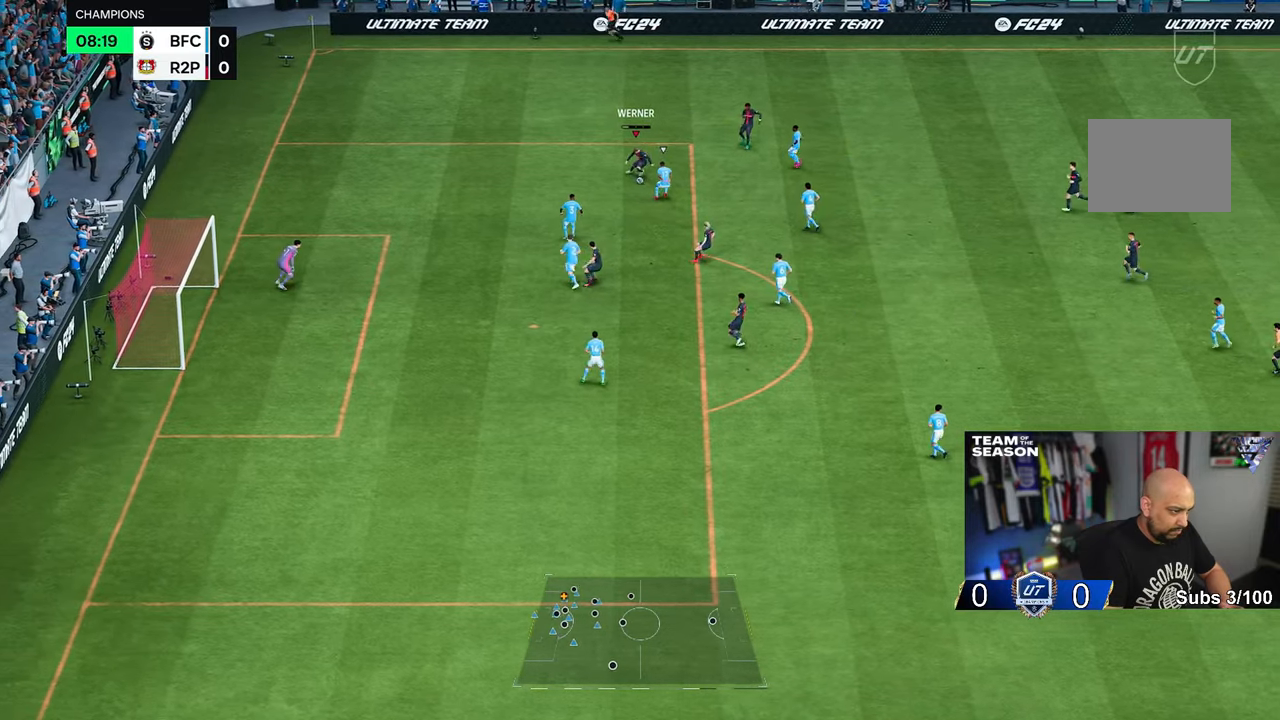
{"buttons": [], "left_stick": "down", "right_stick": "center", "events": [[50, "left_stick", "down"]]}
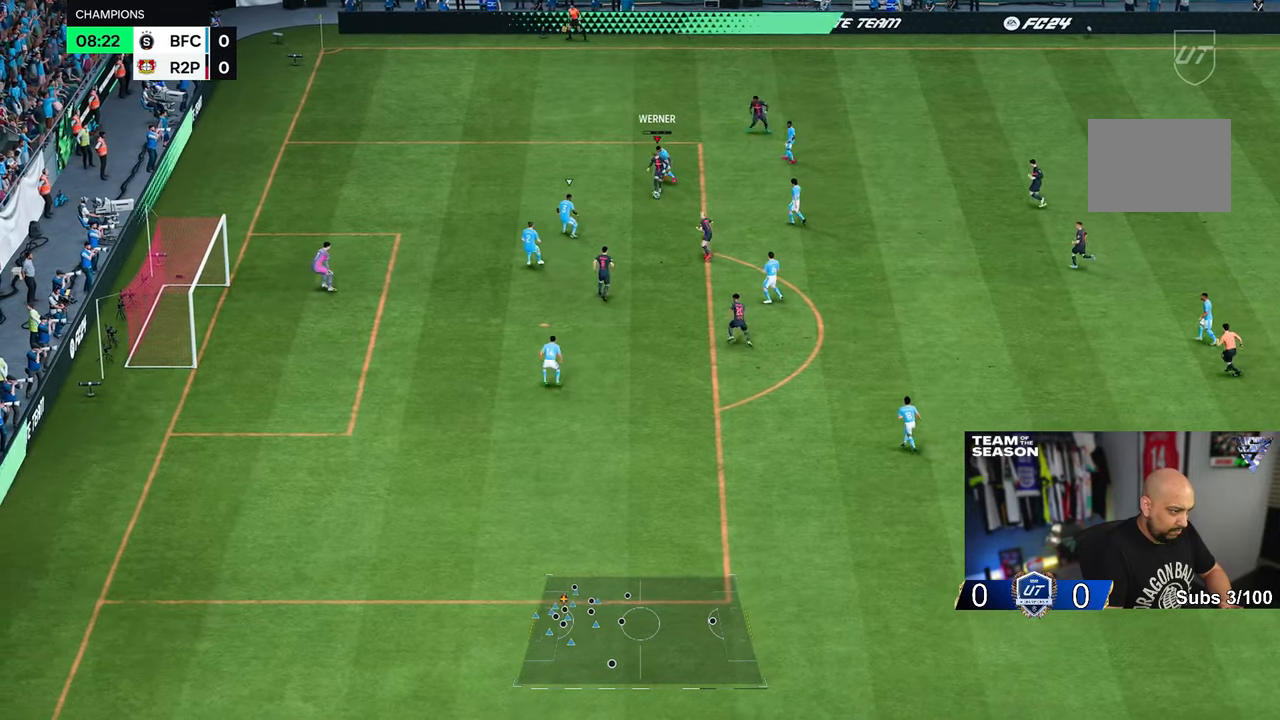
{"buttons": [], "left_stick": "down", "right_stick": "center", "events": []}
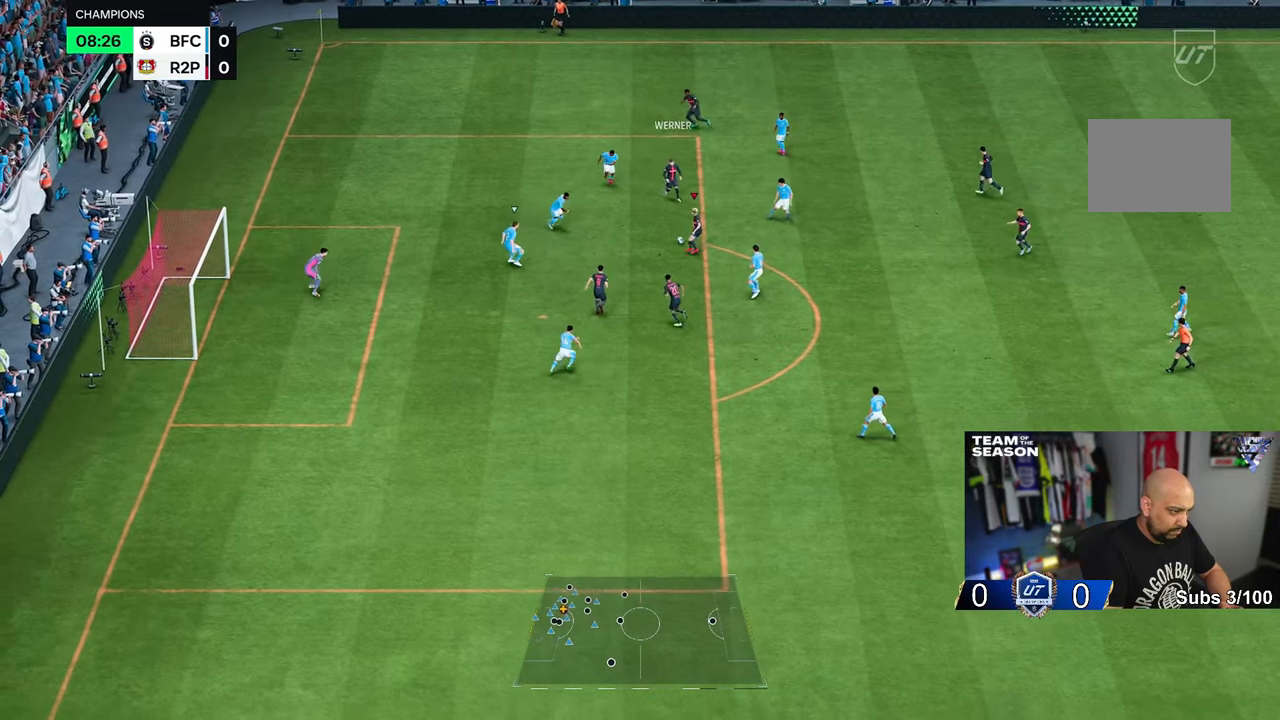
{"buttons": [], "left_stick": "down-left", "right_stick": "center", "events": [[467, "left_stick", "down-left"]]}
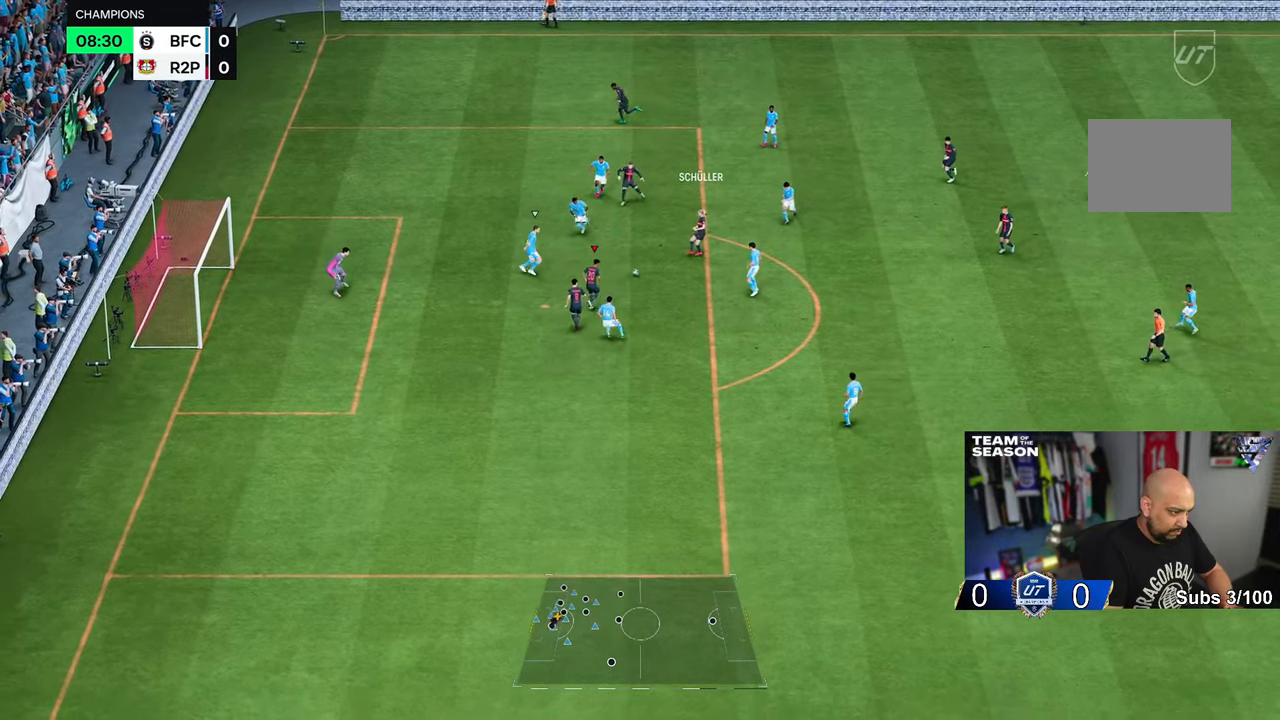
{"buttons": [], "left_stick": "down-left", "right_stick": "center", "events": []}
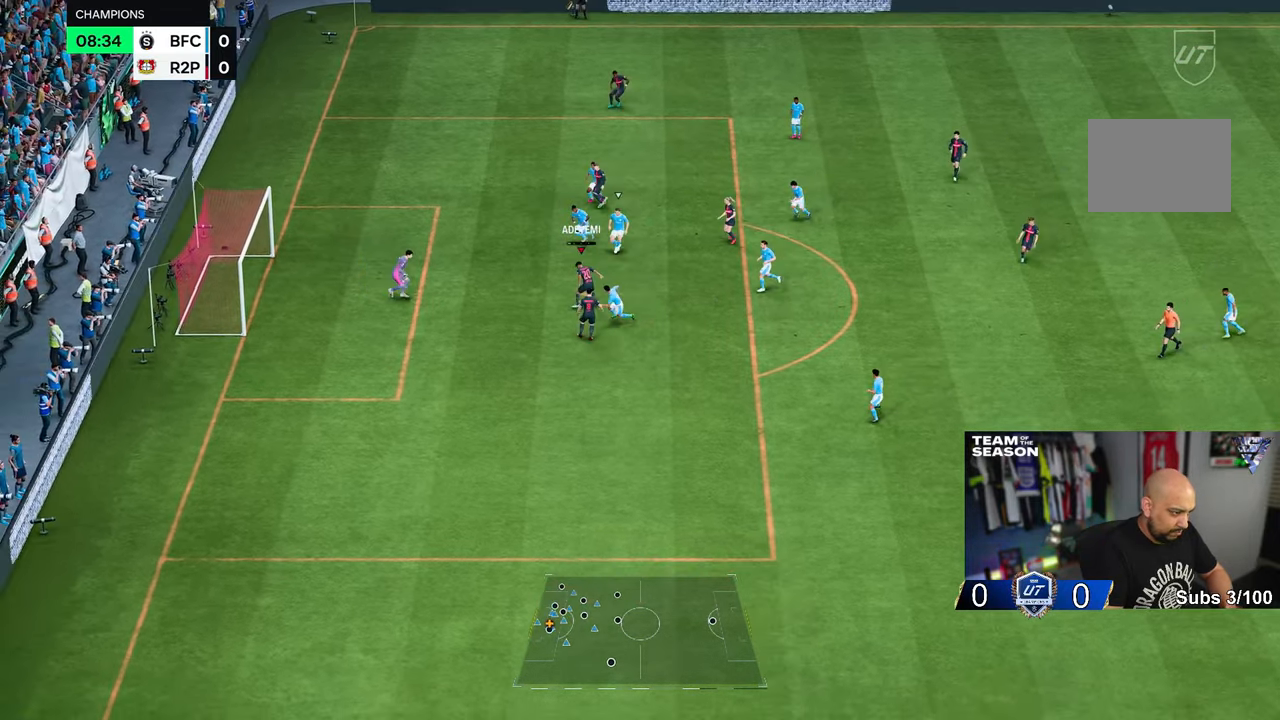
{"buttons": ["R2"], "left_stick": "up-left", "right_stick": "center", "events": [[67, "left_stick", "up-left"], [383, "R2", "down"]]}
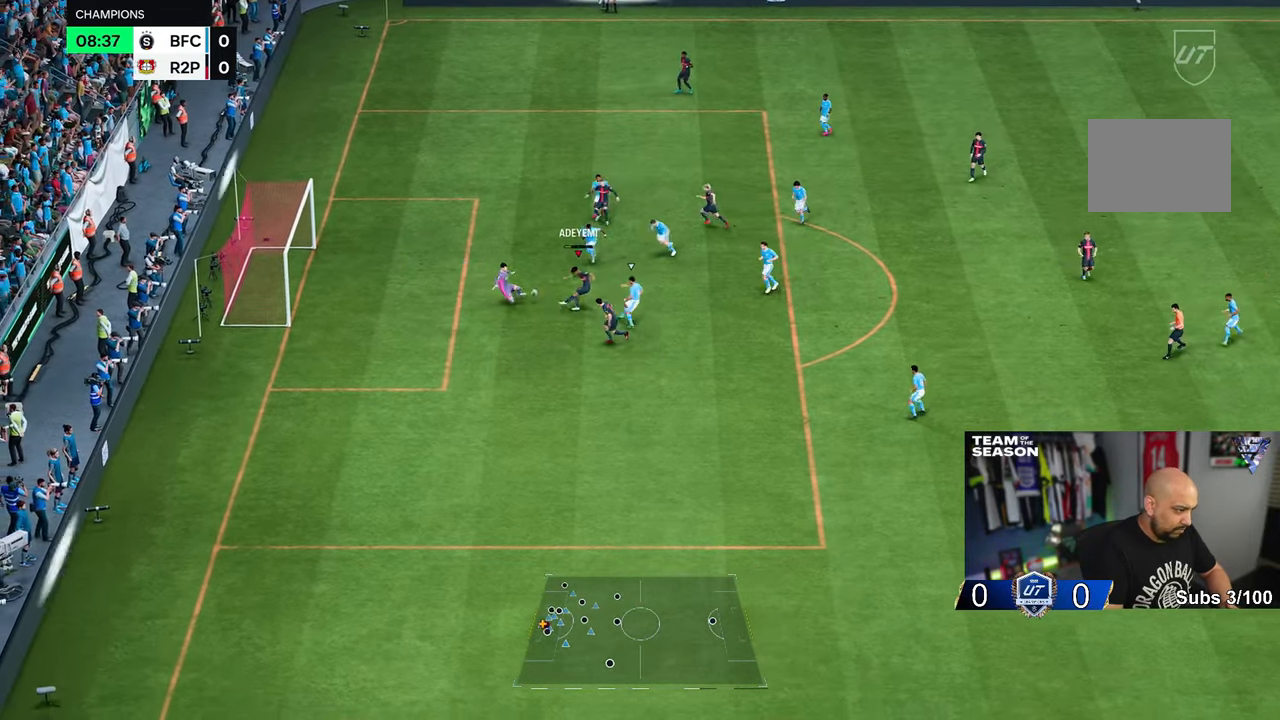
{"buttons": ["R2"], "left_stick": "up-left", "right_stick": "center", "events": []}
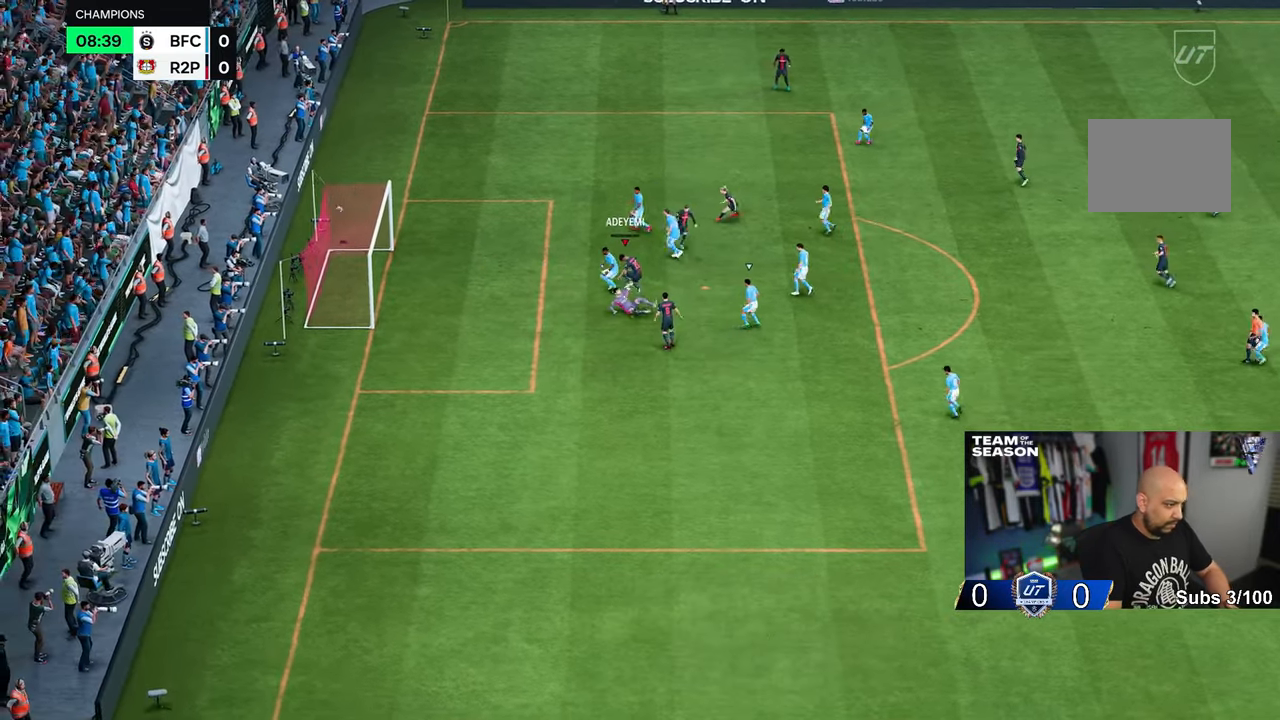
{"buttons": [], "left_stick": "center", "right_stick": "center", "events": [[83, "left_stick", "left"], [200, "R2", "up"], [350, "left_stick", "center"]]}
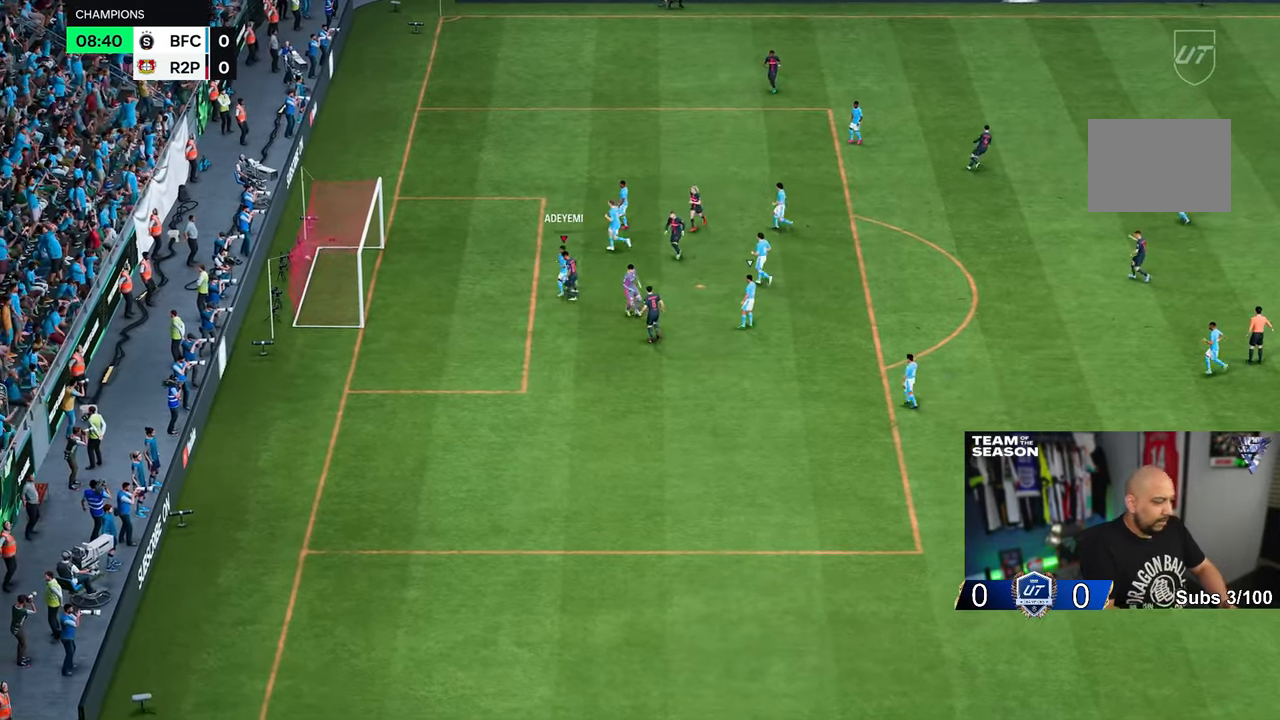
{"buttons": [], "left_stick": "center", "right_stick": "center", "events": []}
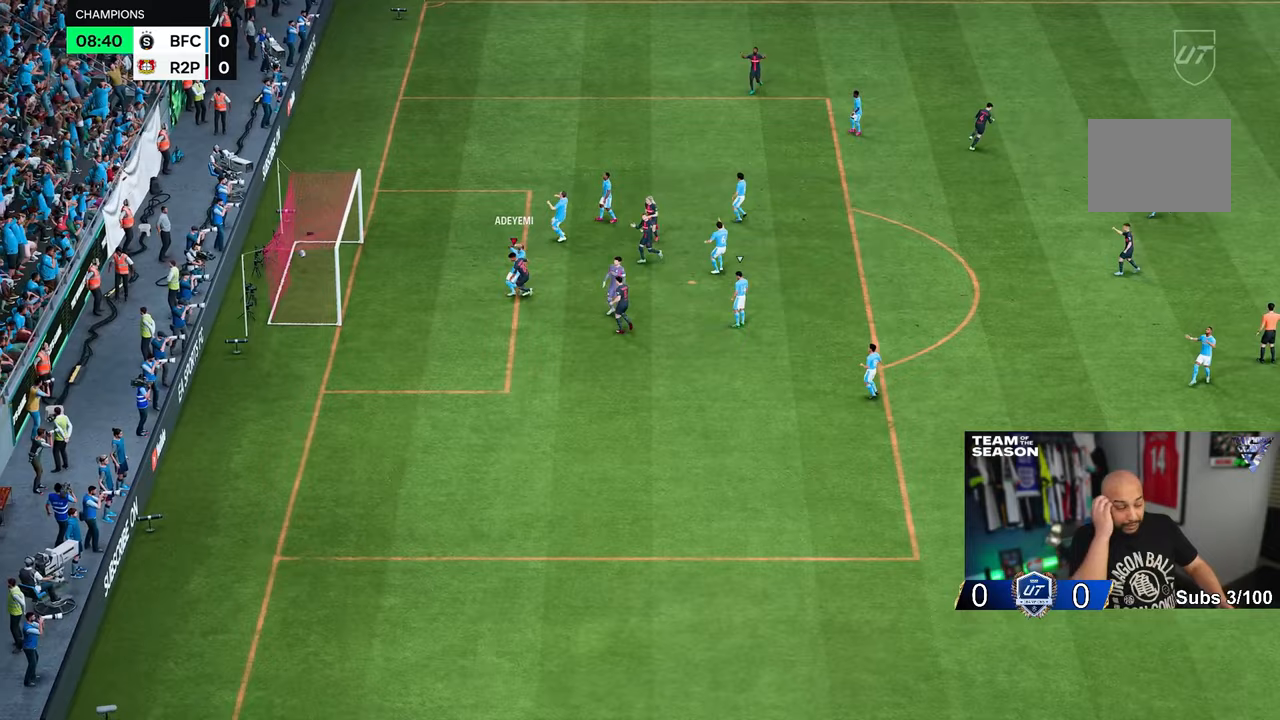
{"buttons": [], "left_stick": "center", "right_stick": "center", "events": []}
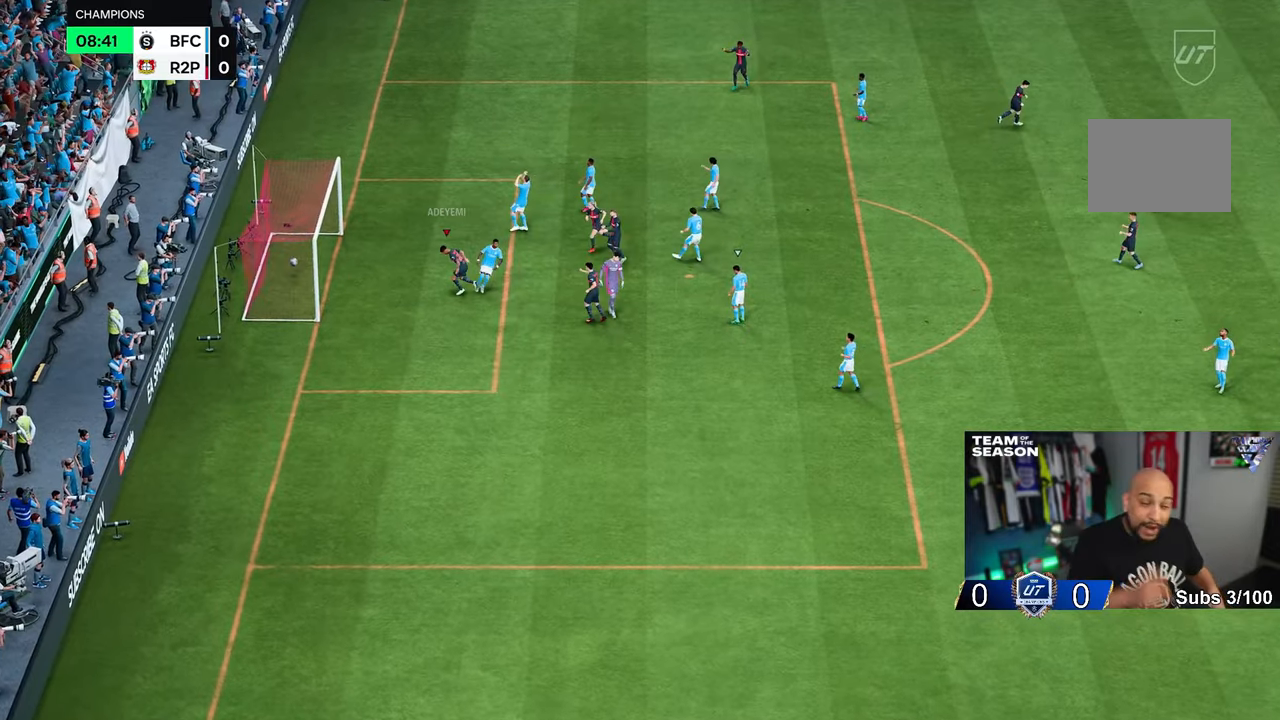
{"buttons": [], "left_stick": "center", "right_stick": "center", "events": []}
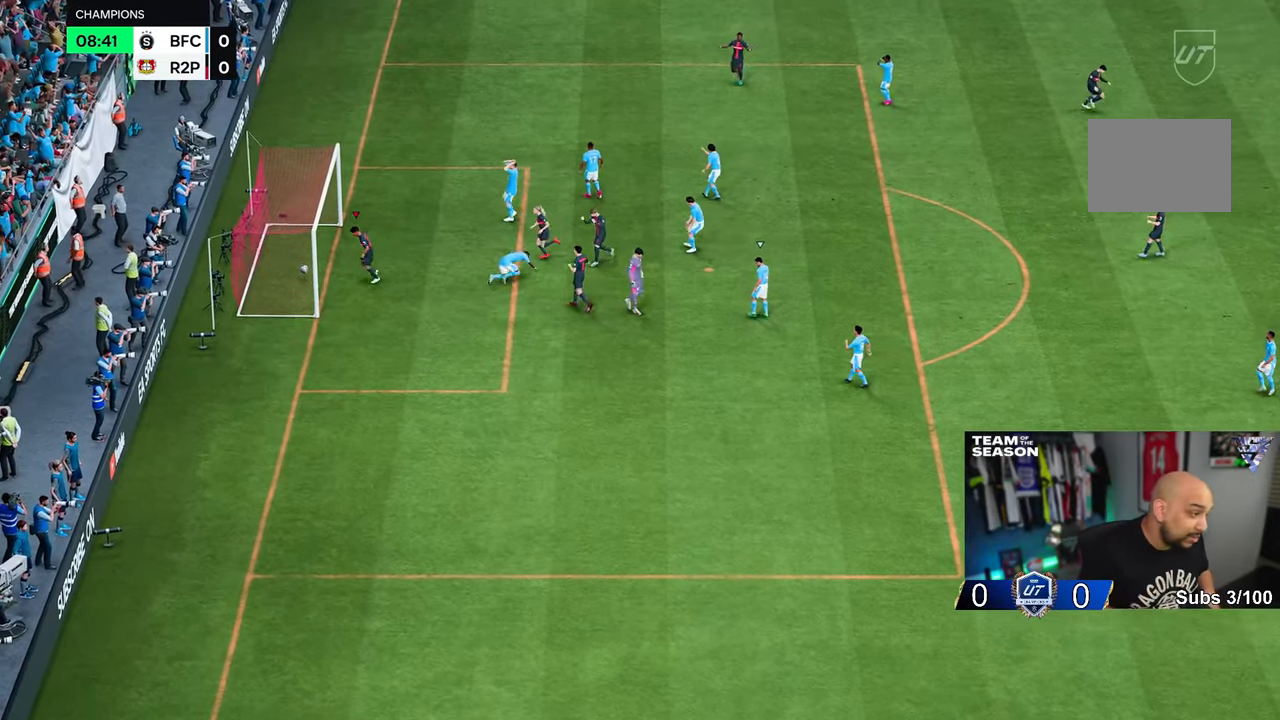
{"buttons": [], "left_stick": "center", "right_stick": "center", "events": []}
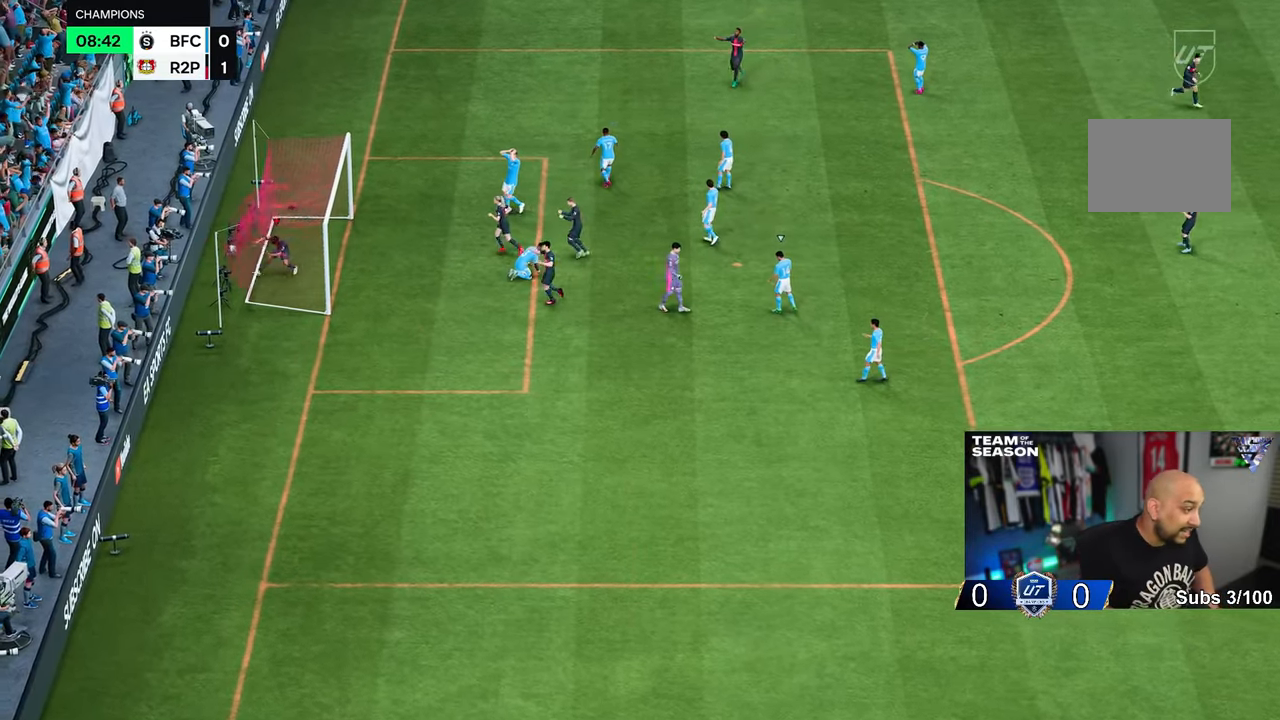
{"buttons": [], "left_stick": "center", "right_stick": "center", "events": []}
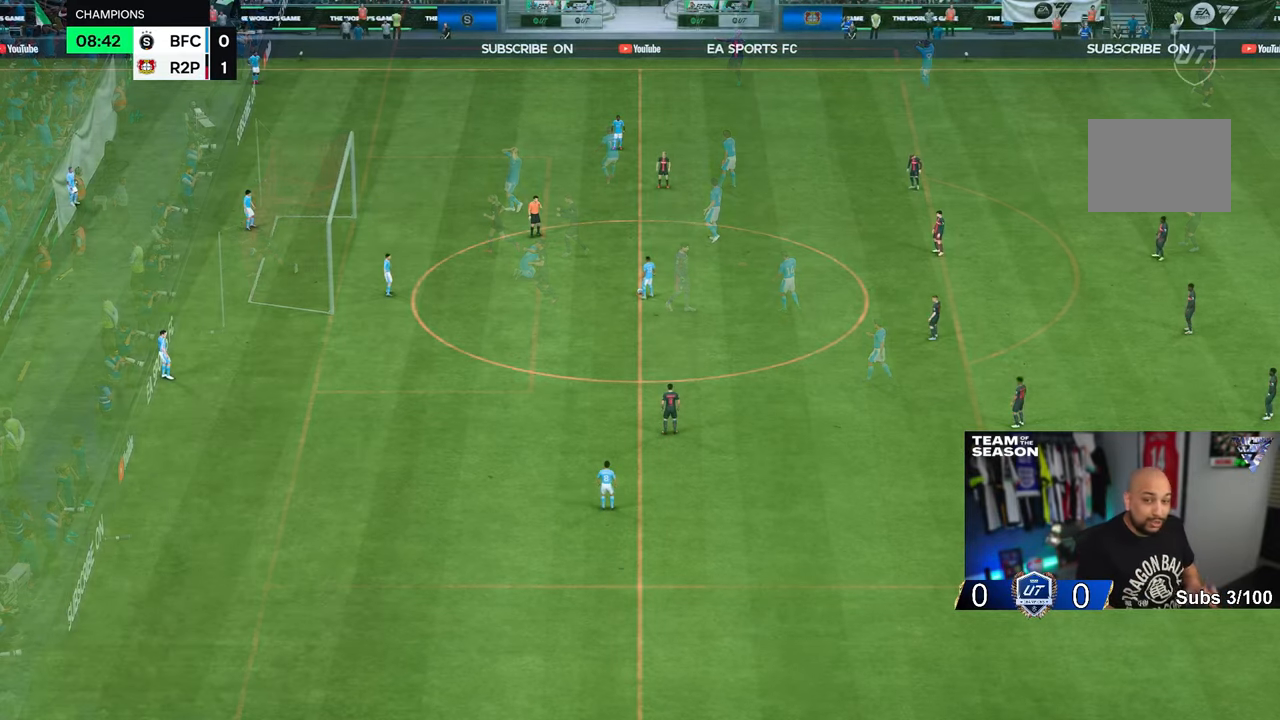
{"buttons": [], "left_stick": "center", "right_stick": "center", "events": []}
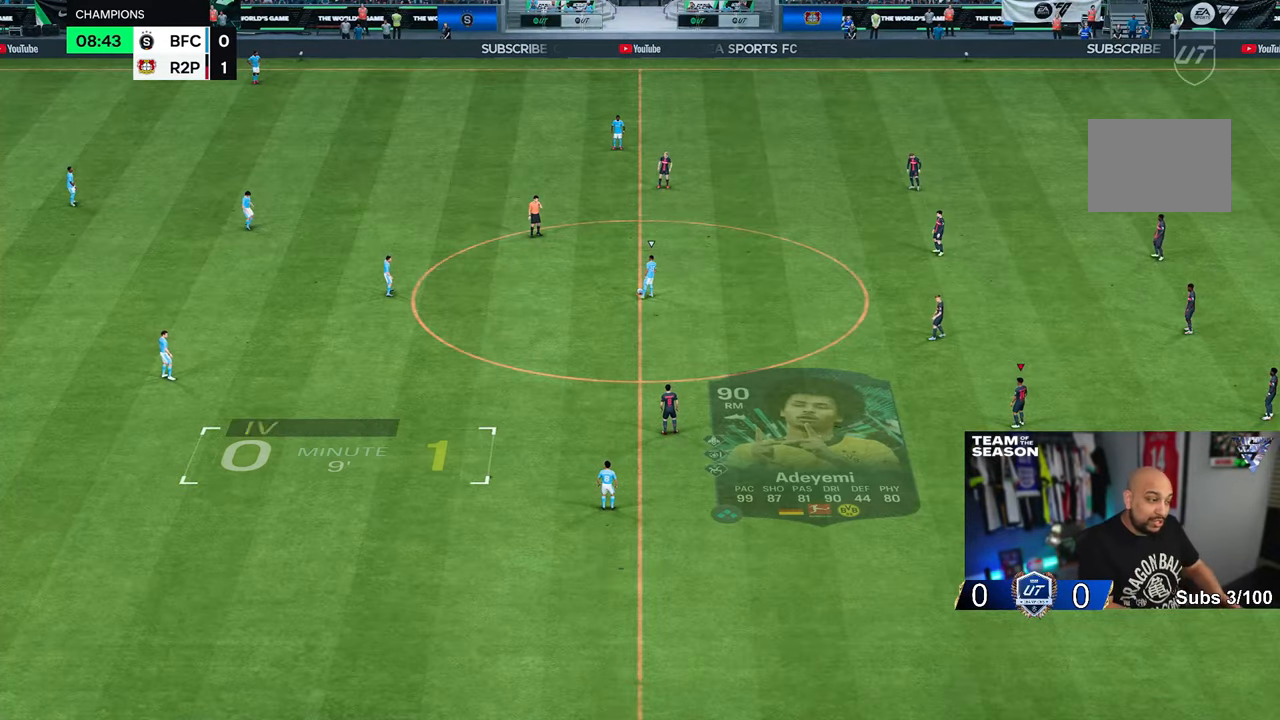
{"buttons": [], "left_stick": "center", "right_stick": "center", "events": []}
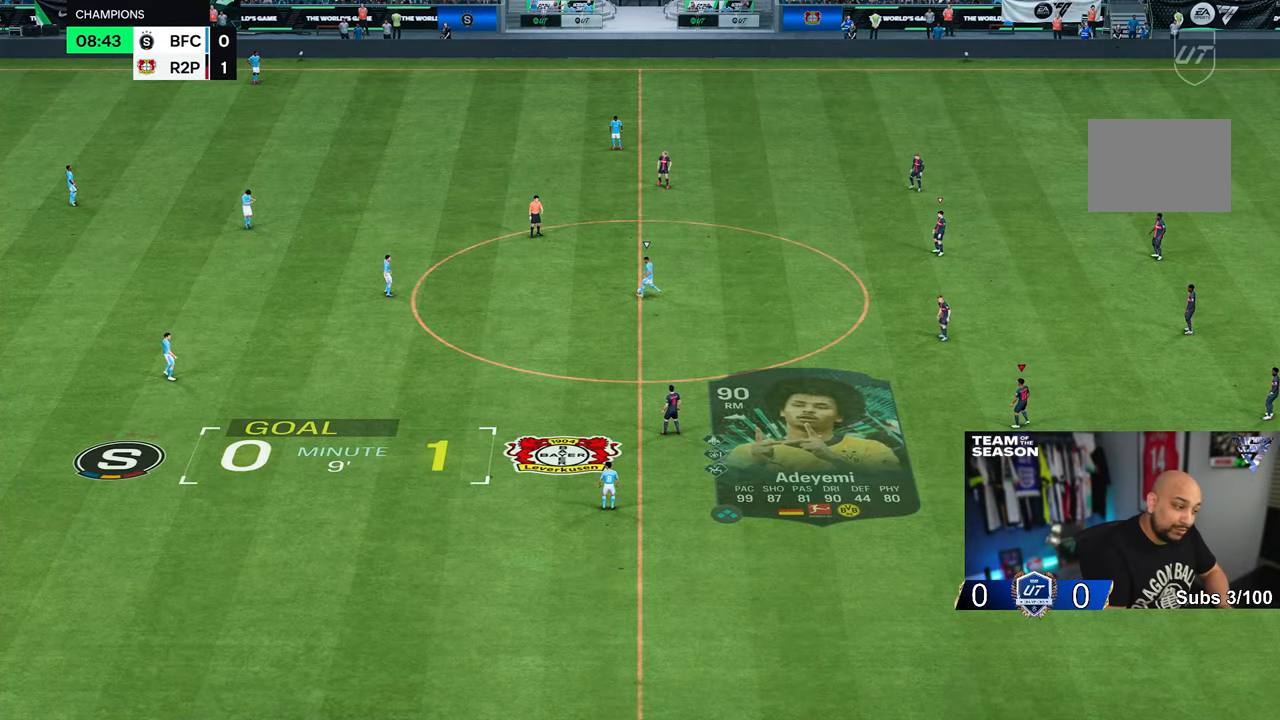
{"buttons": [], "left_stick": "left", "right_stick": "center", "events": [[300, "left_stick", "left"]]}
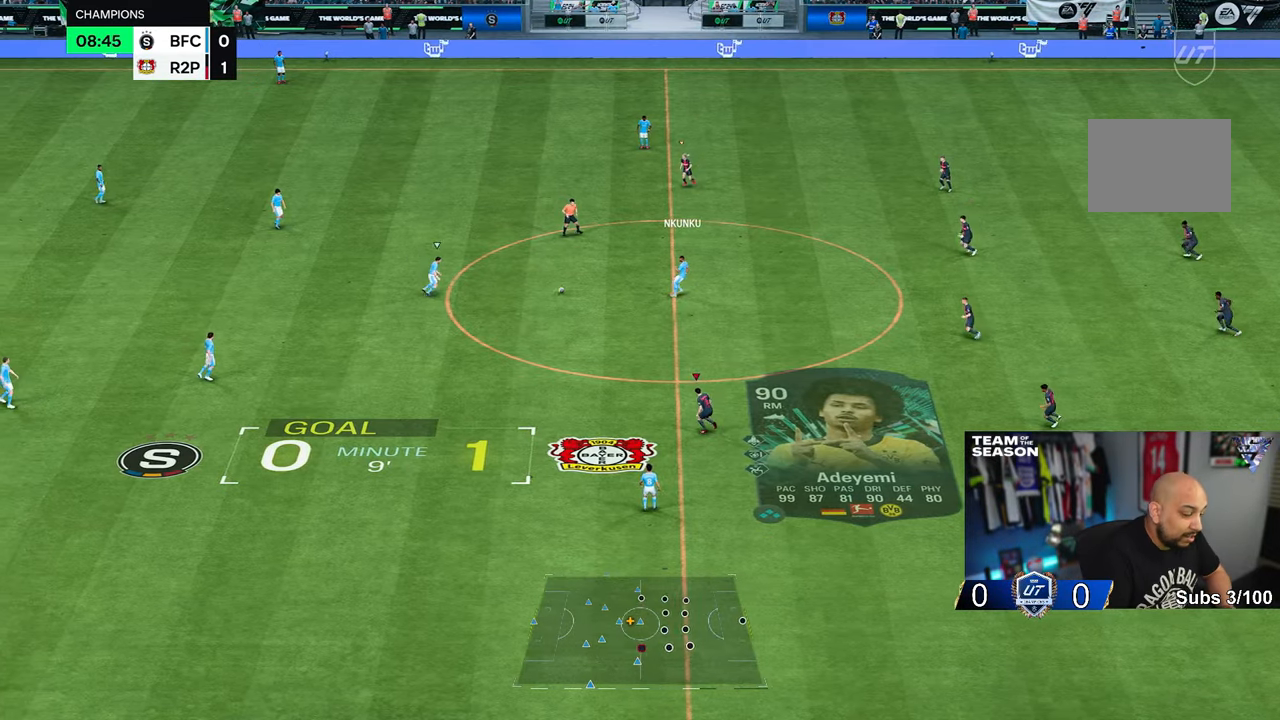
{"buttons": [], "left_stick": "down-left", "right_stick": "center", "events": [[367, "left_stick", "down-left"]]}
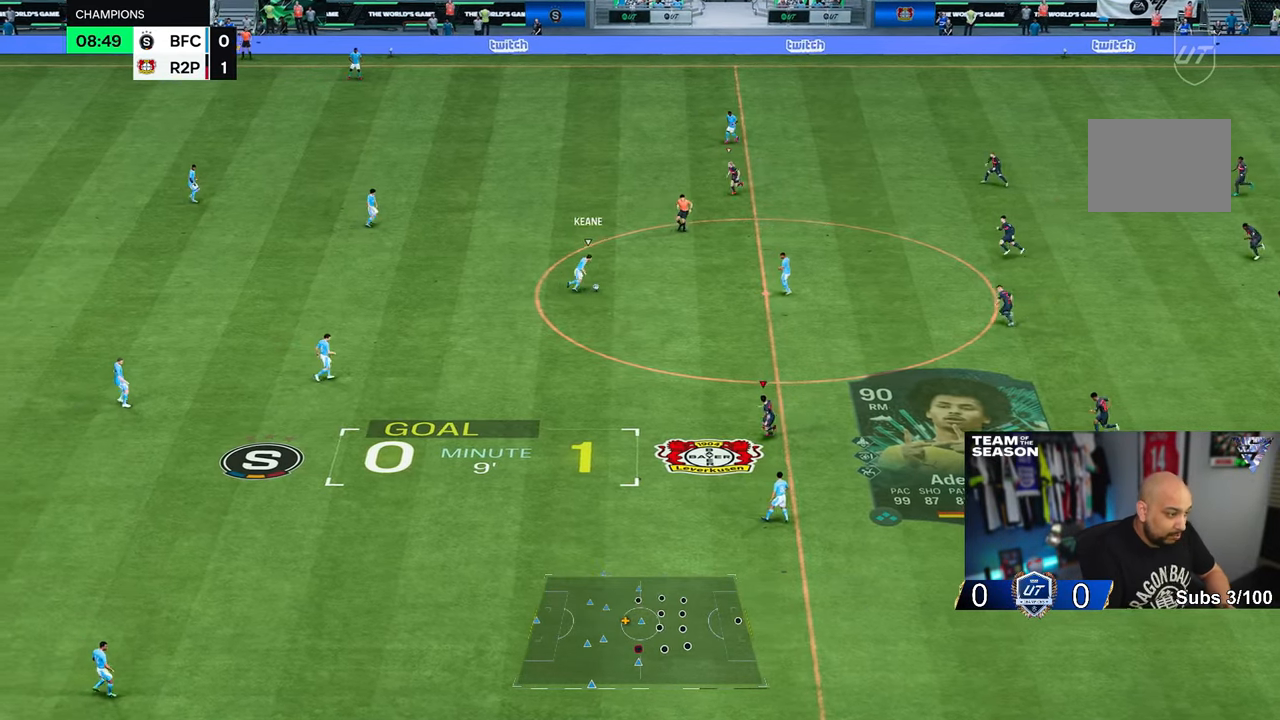
{"buttons": [], "left_stick": "left", "right_stick": "center", "events": [[133, "left_stick", "left"]]}
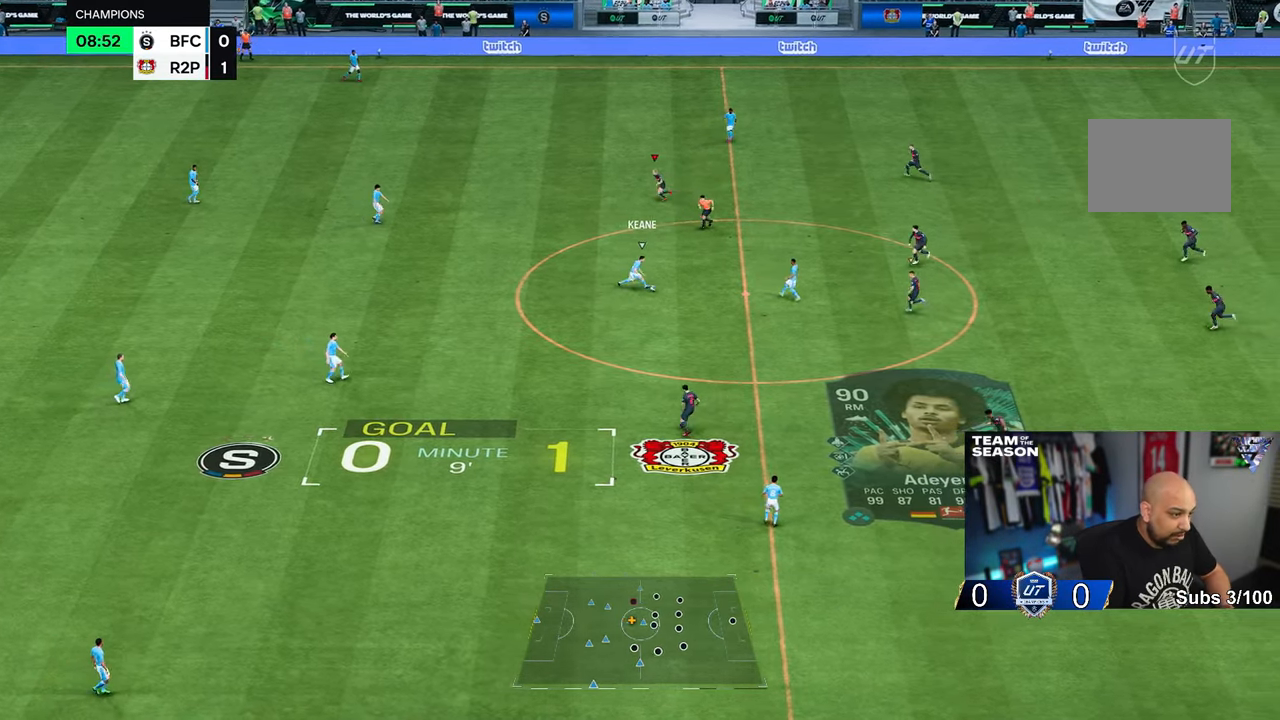
{"buttons": [], "left_stick": "down-left", "right_stick": "center", "events": [[467, "left_stick", "down-left"]]}
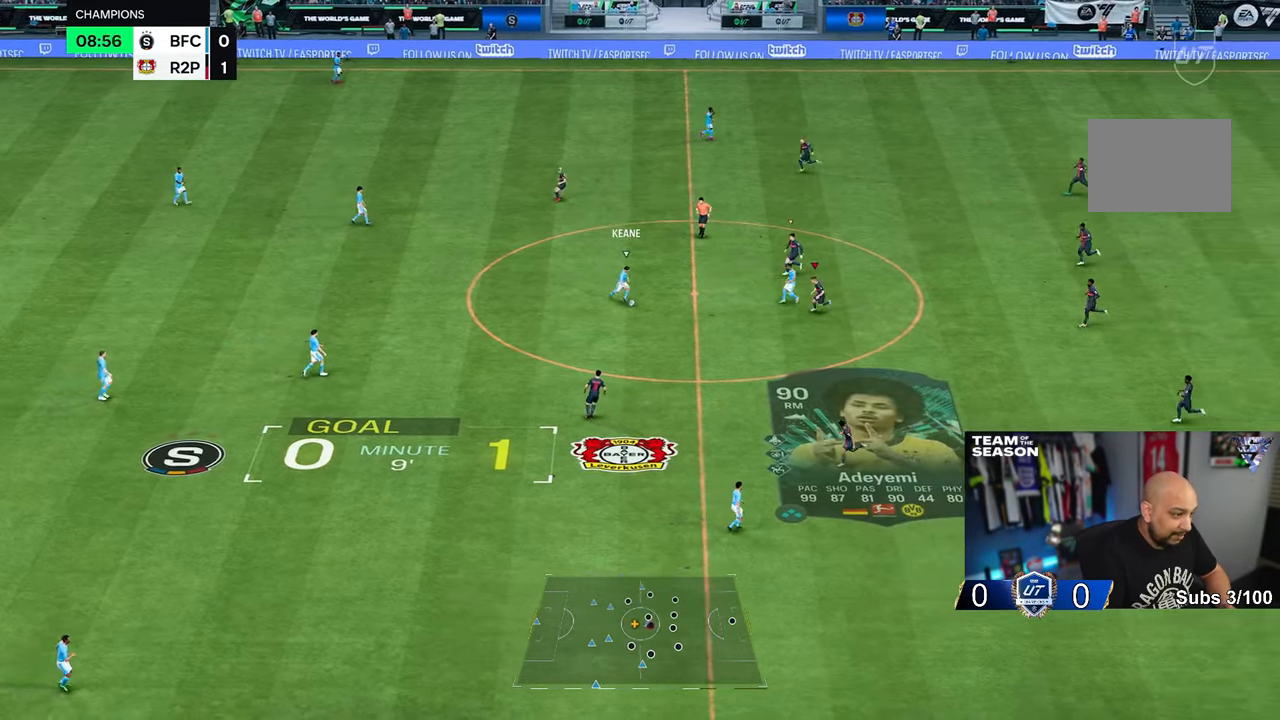
{"buttons": [], "left_stick": "down-left", "right_stick": "center", "events": []}
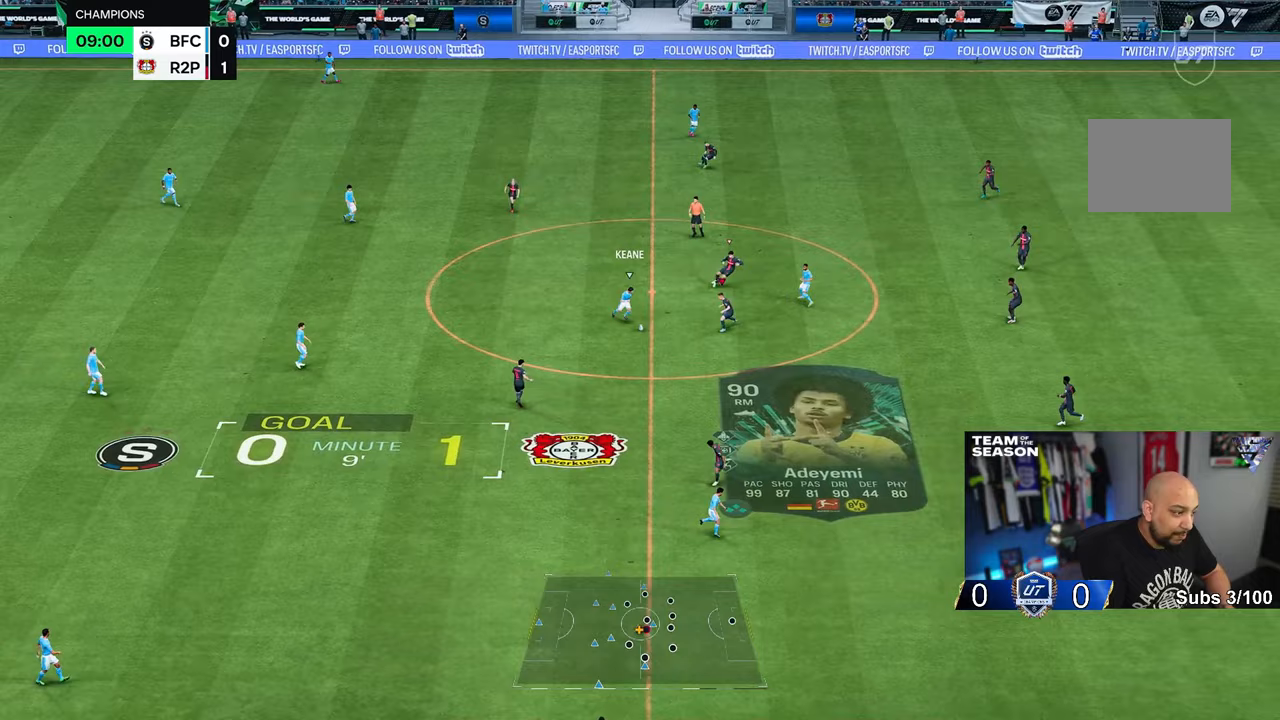
{"buttons": [], "left_stick": "down-left", "right_stick": "center", "events": []}
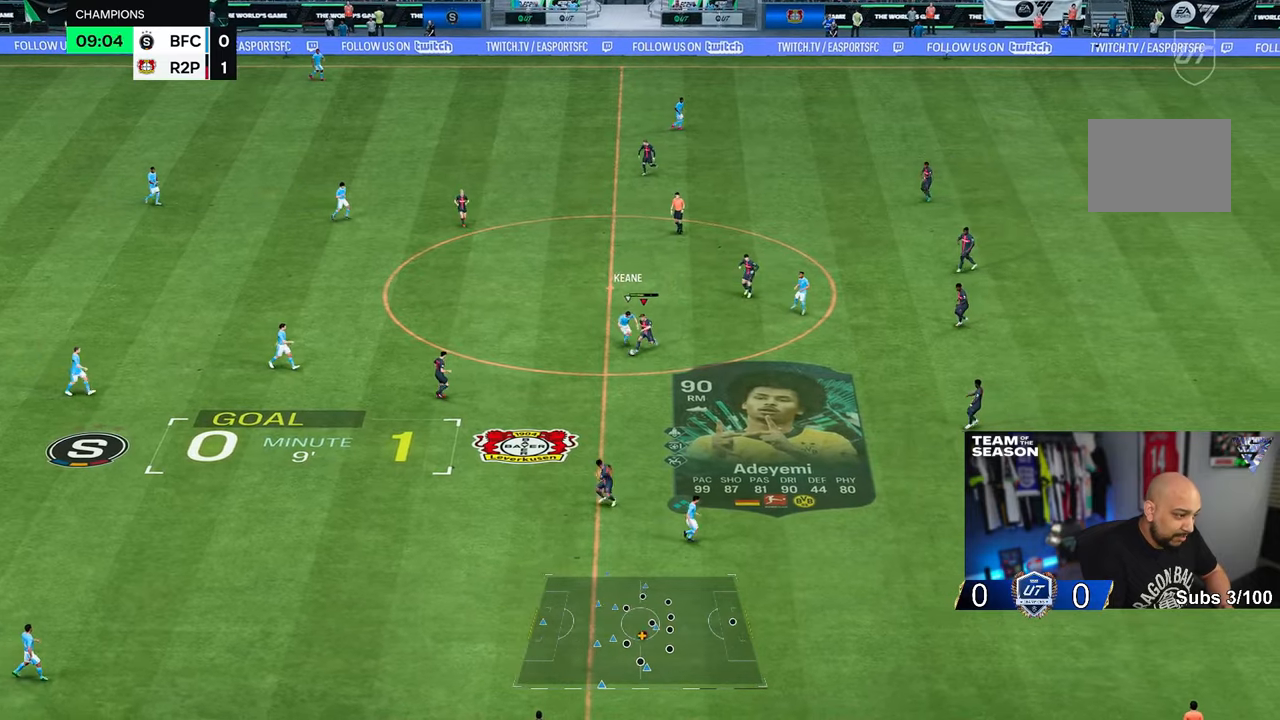
{"buttons": [], "left_stick": "down-left", "right_stick": "center", "events": []}
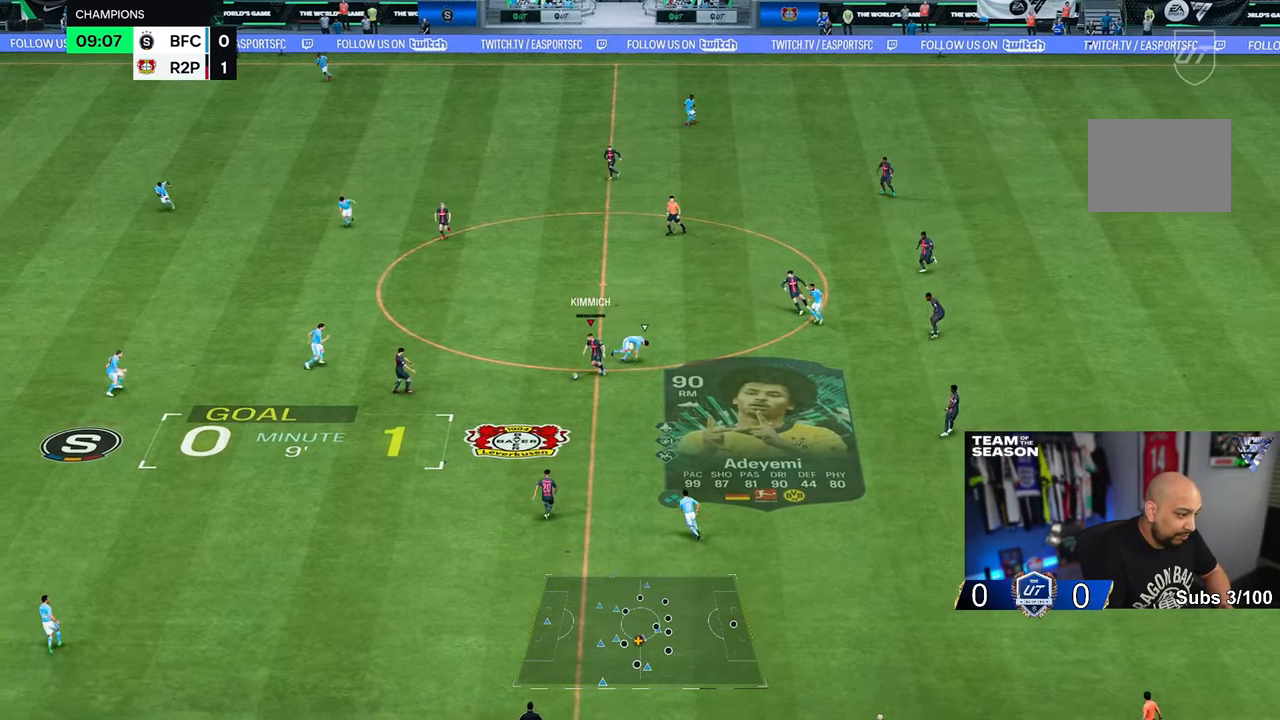
{"buttons": [], "left_stick": "down-left", "right_stick": "center", "events": [[83, "left_stick", "left"], [217, "left_stick", "up-left"], [383, "left_stick", "down-left"]]}
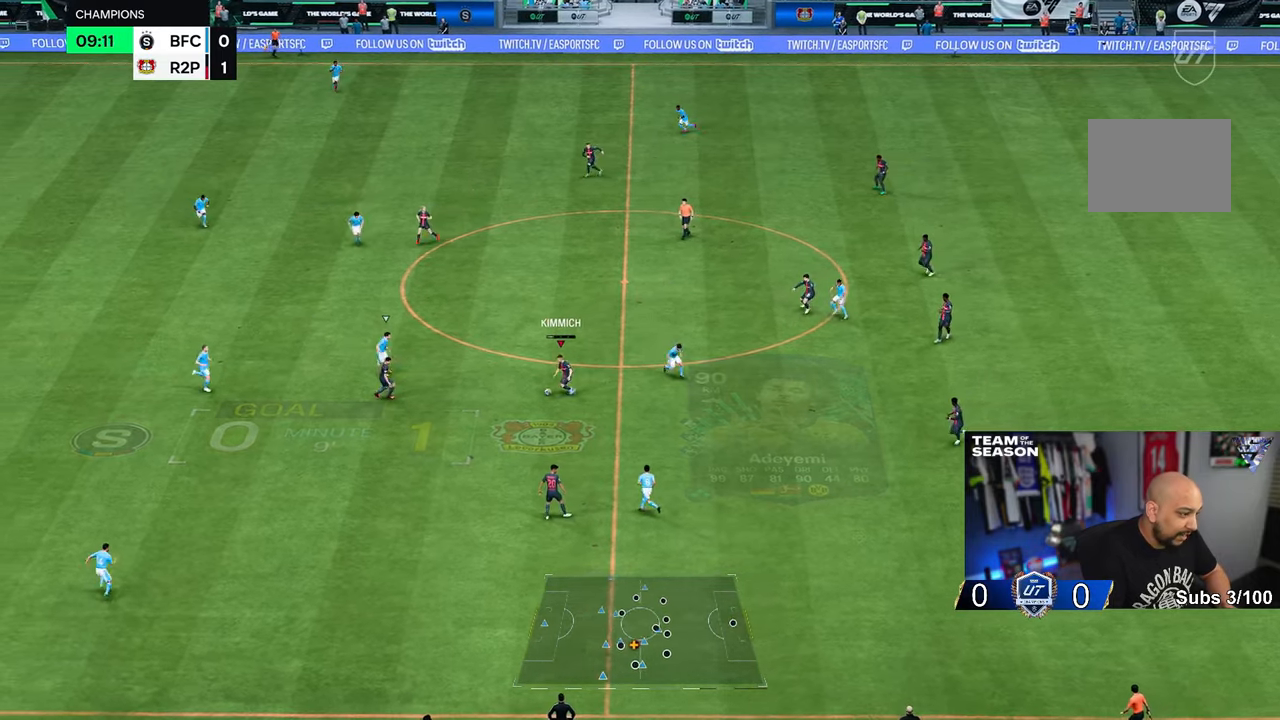
{"buttons": [], "left_stick": "down-left", "right_stick": "center", "events": []}